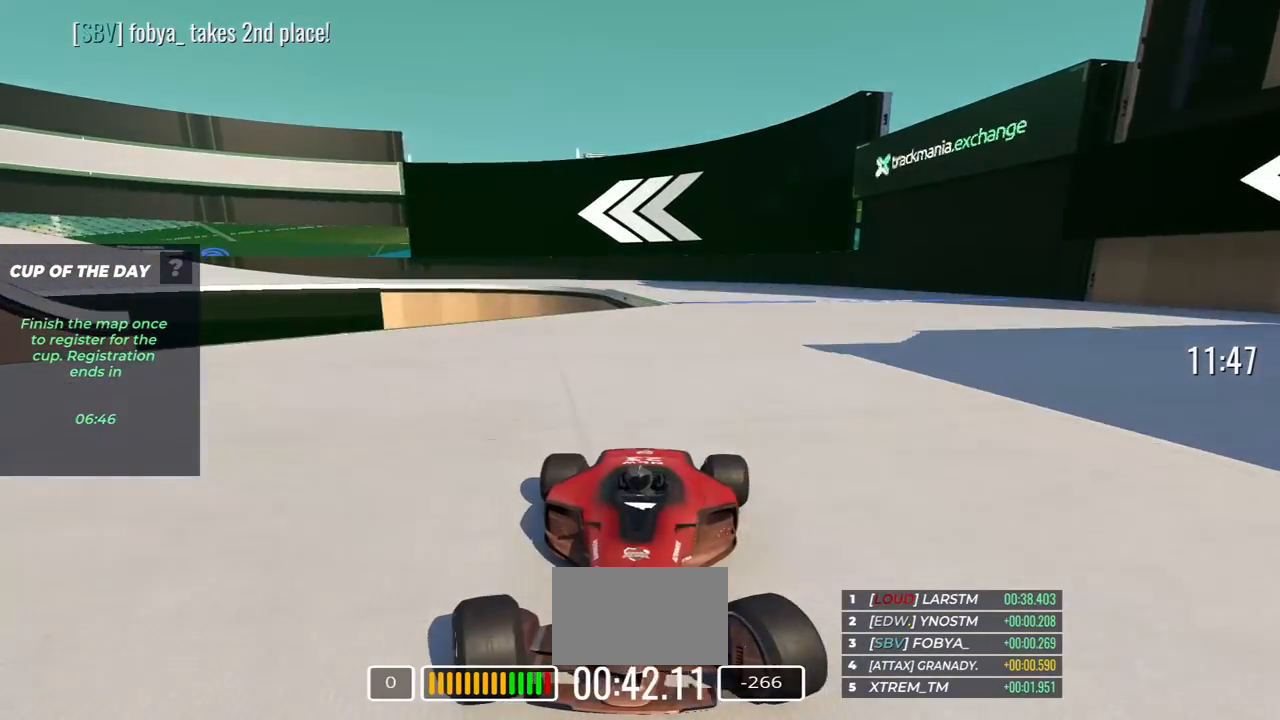
Gameplay with keyboard; each line is a JSON object with the keys held at the frame after it. "events" lists presses ("down") and releases ("up") of "down", "left", "right" and "up" between this image and that frame as [ms after this image, input, new state], when the widget could be followed in between. No other keys are recorded. Mouse input is not recorded.
{"keys": ["down", "right"], "events": [[367, "right", "down"]]}
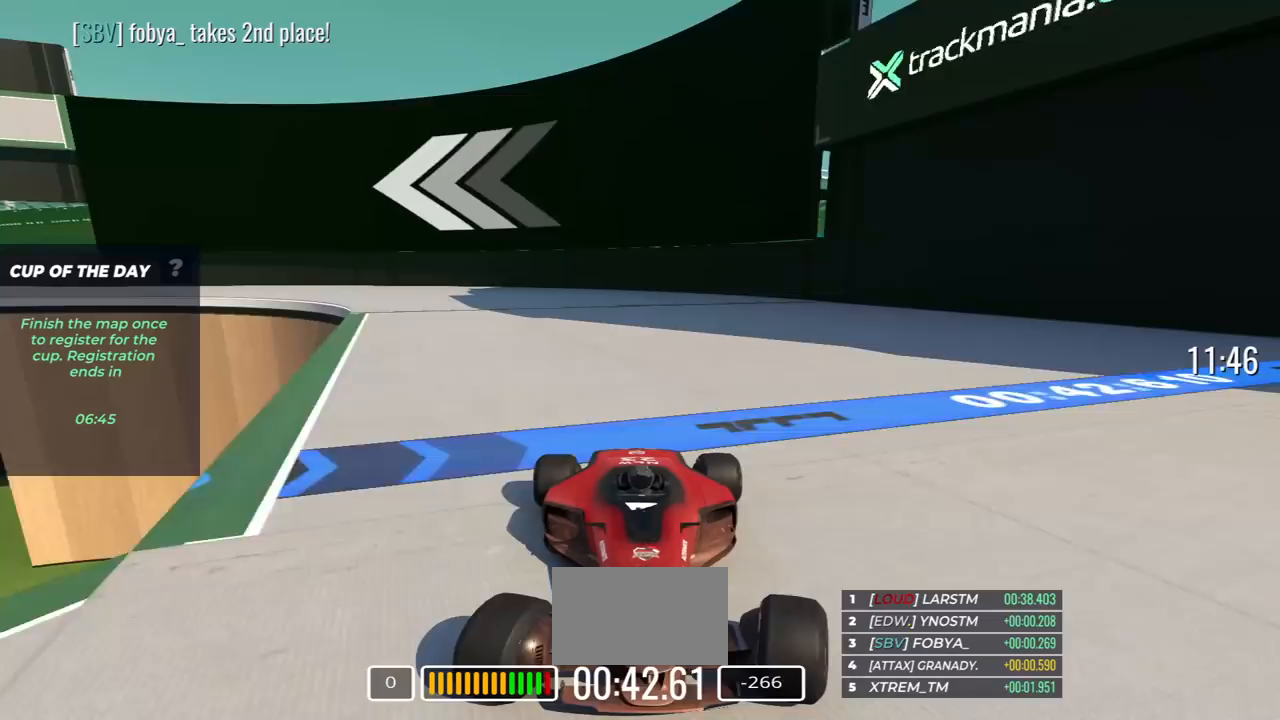
{"keys": ["down", "right"], "events": []}
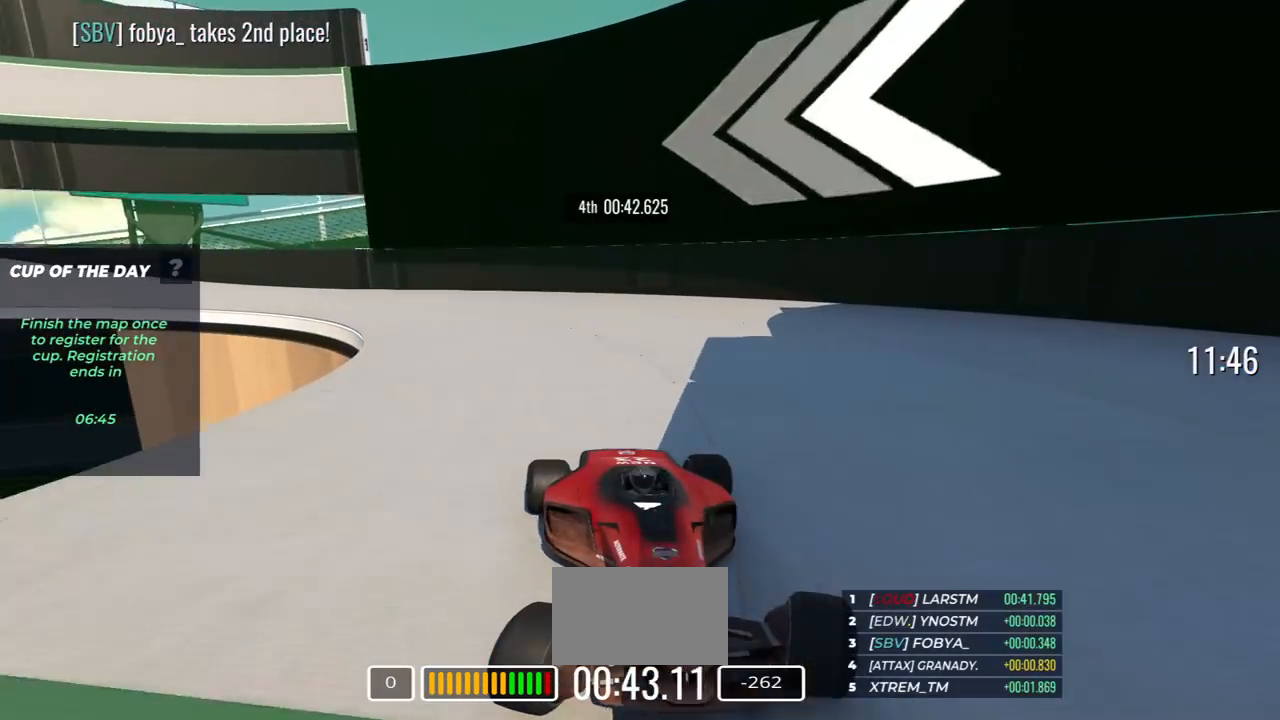
{"keys": ["down", "right"], "events": []}
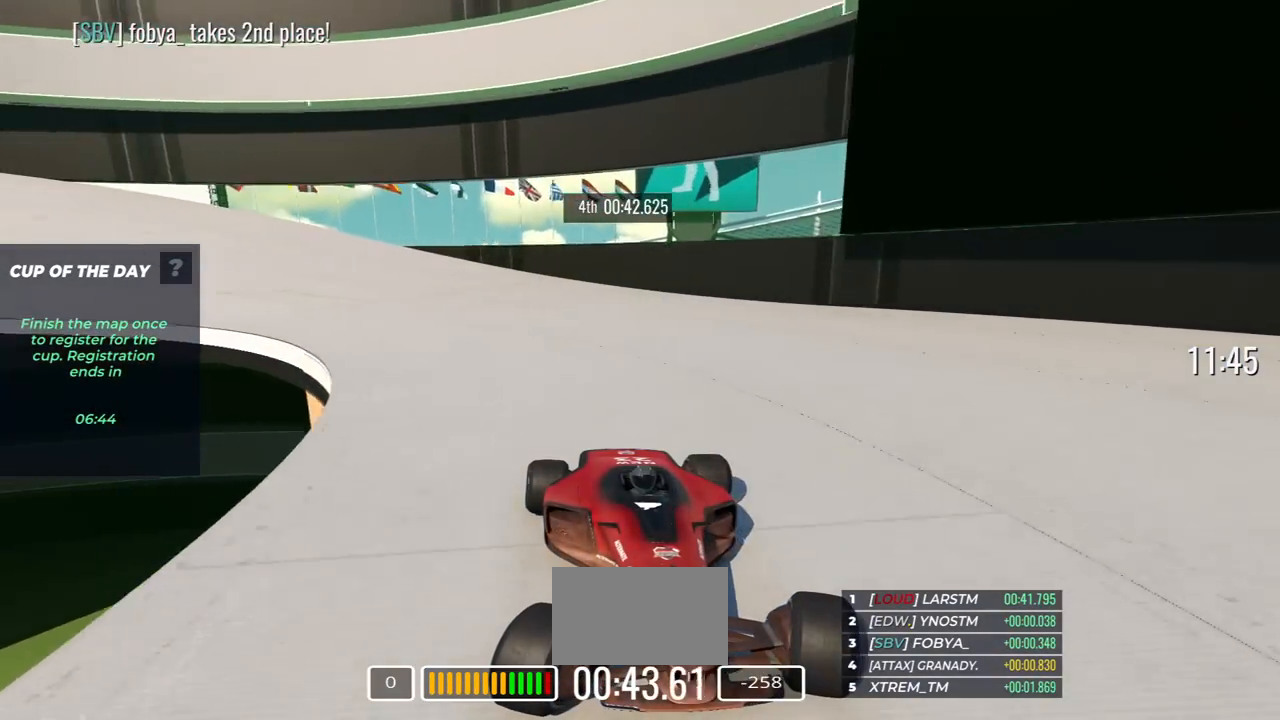
{"keys": ["down", "right"], "events": []}
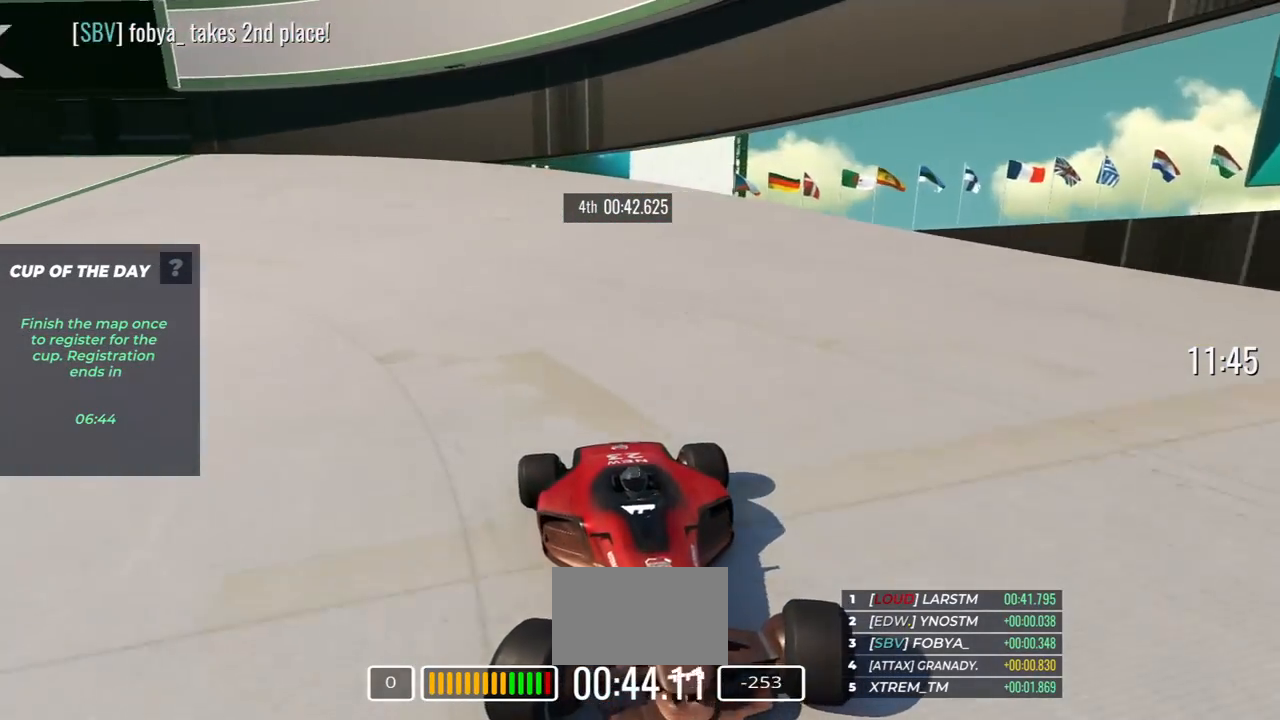
{"keys": ["down", "right"], "events": []}
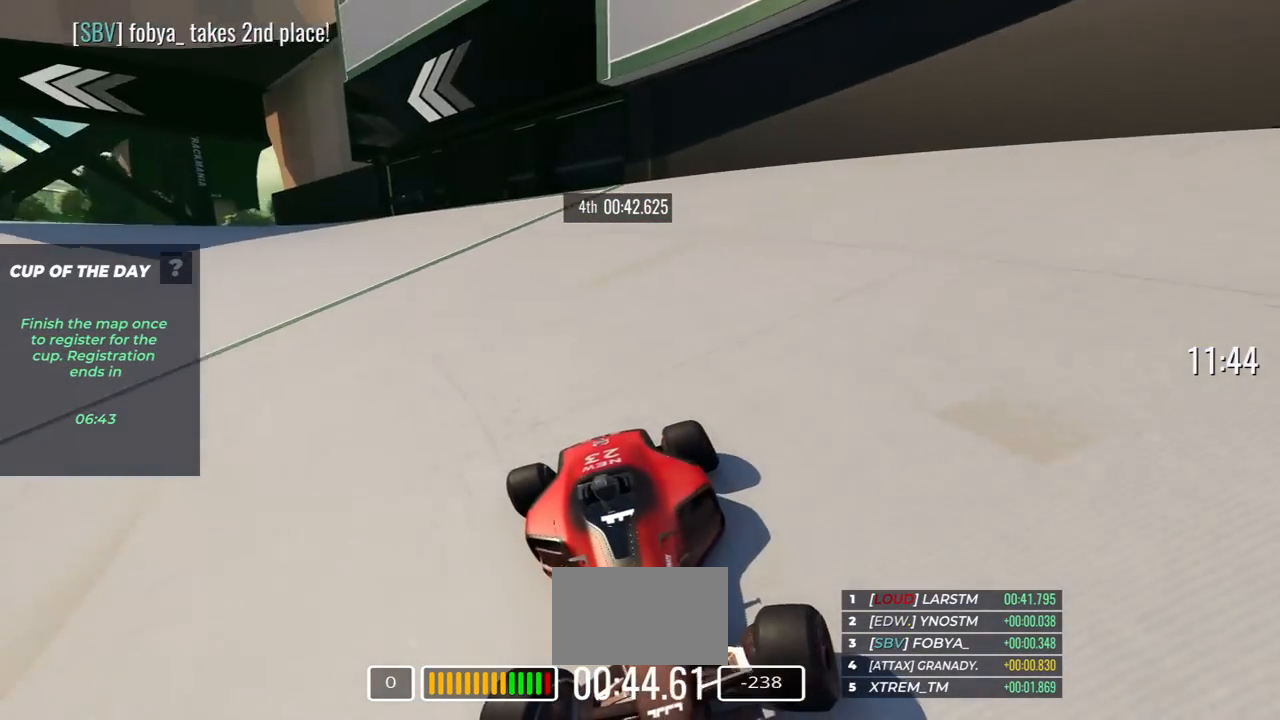
{"keys": ["down"], "events": [[250, "right", "up"]]}
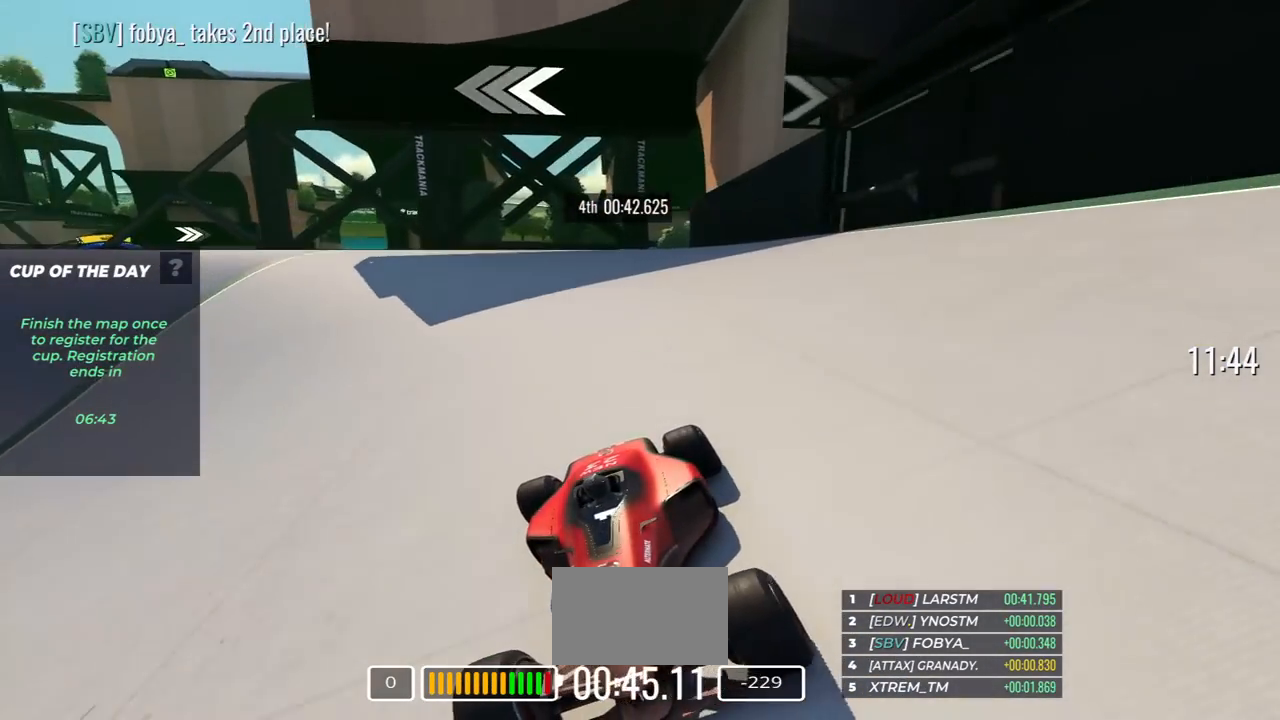
{"keys": ["down", "right"], "events": [[200, "right", "down"]]}
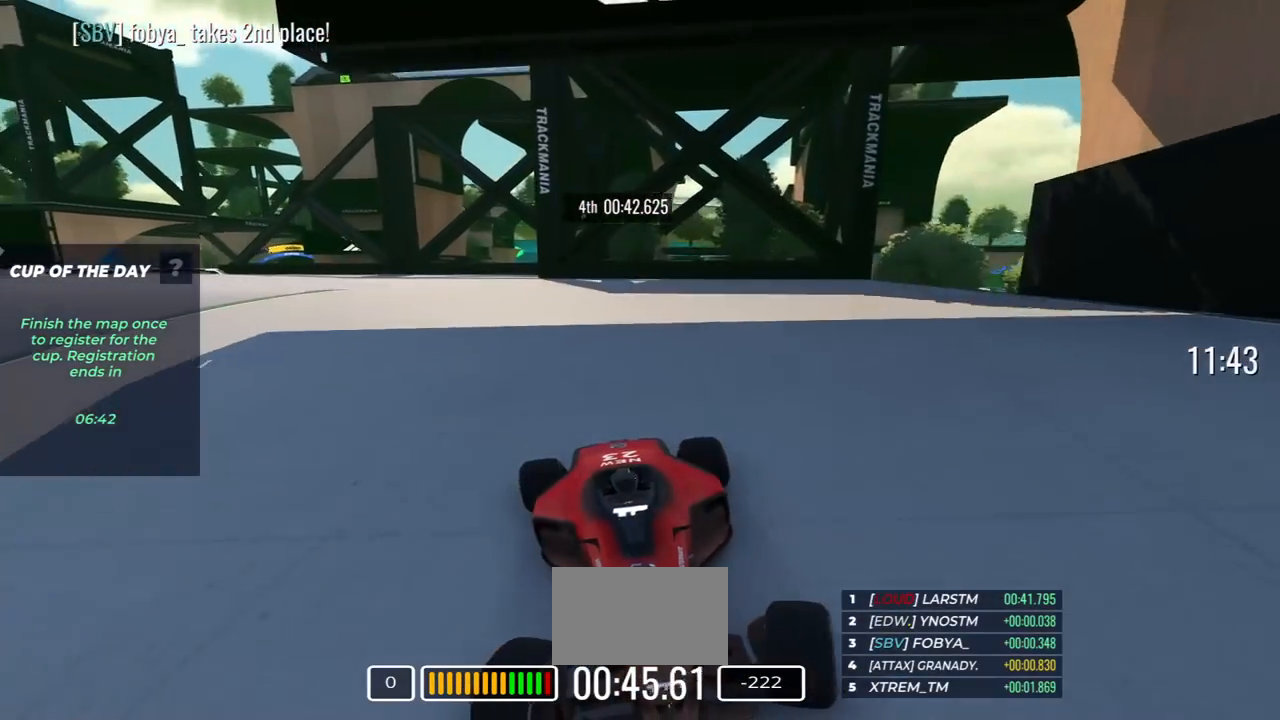
{"keys": ["down"], "events": [[133, "right", "up"], [250, "right", "down"], [383, "right", "up"]]}
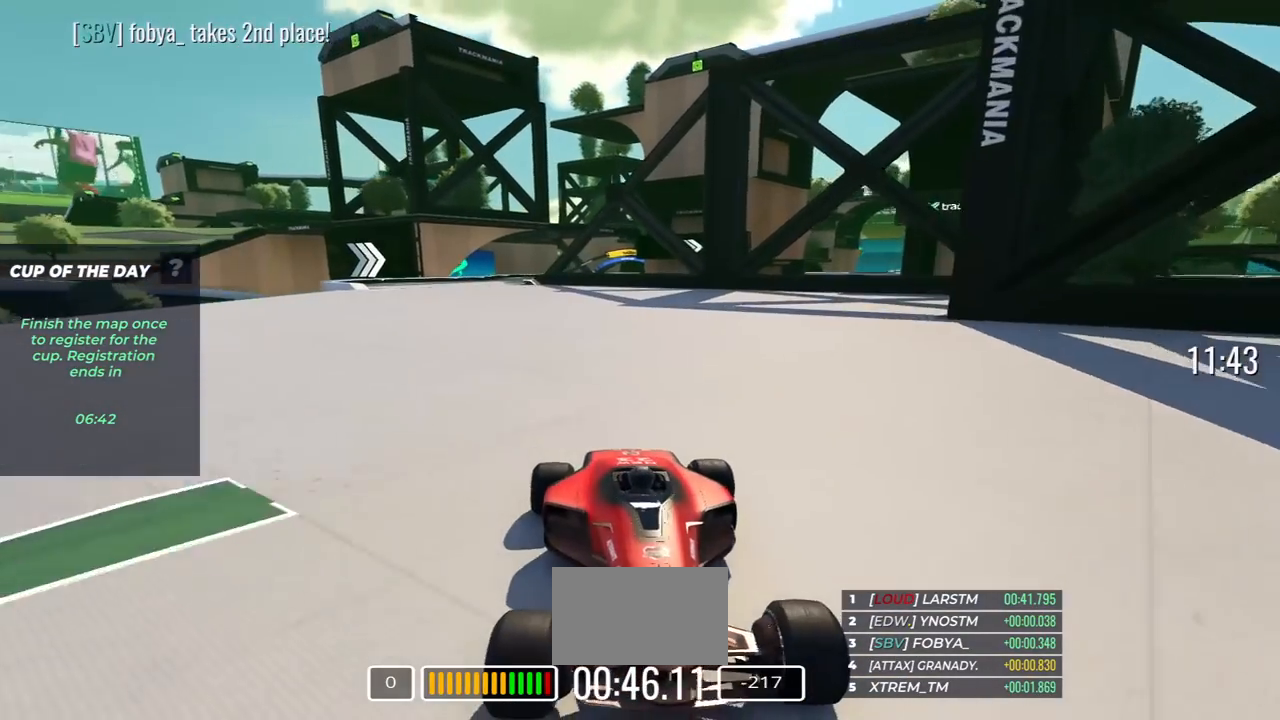
{"keys": ["down"], "events": [[33, "right", "down"], [167, "right", "up"], [367, "left", "down"], [500, "left", "up"]]}
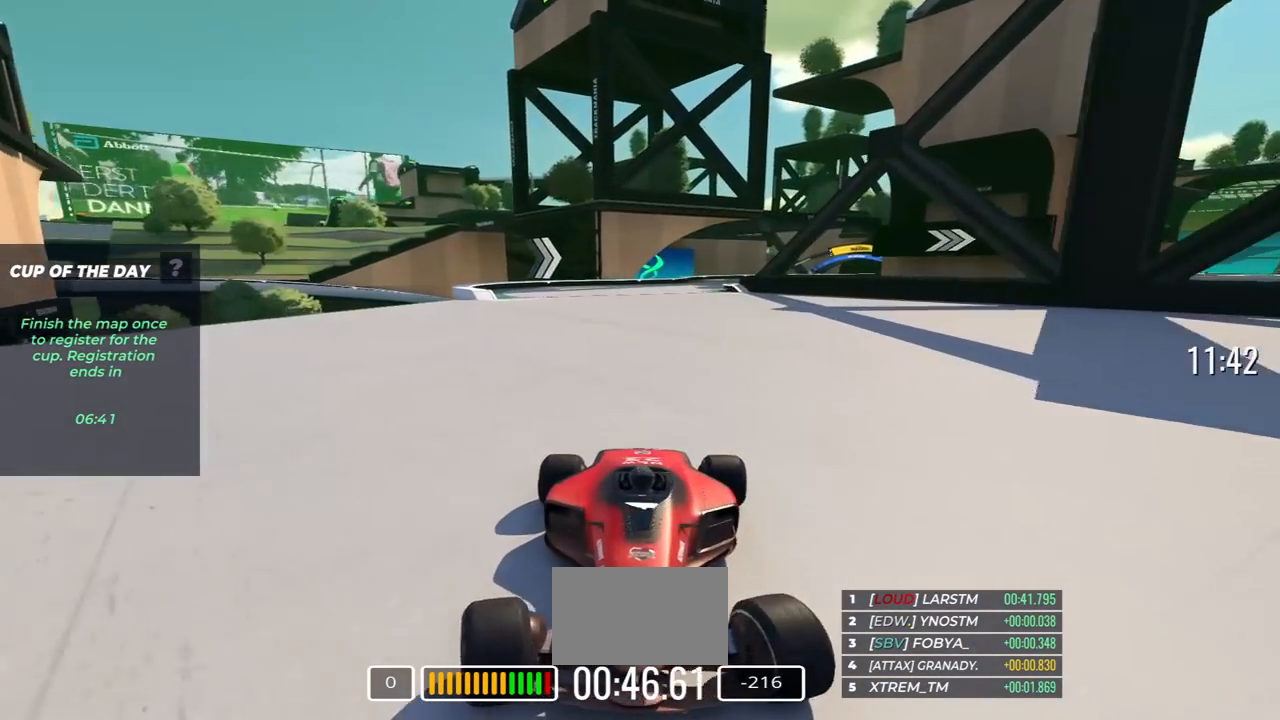
{"keys": ["down"], "events": []}
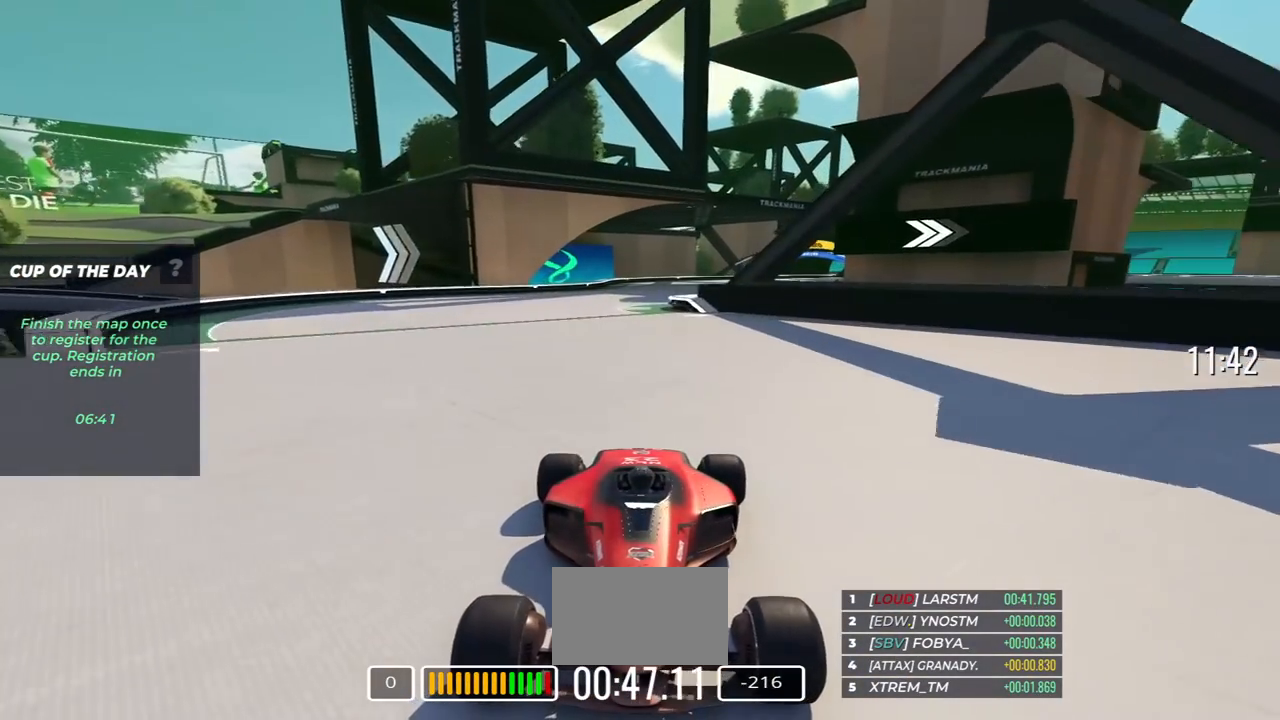
{"keys": ["down", "left"], "events": [[133, "right", "down"], [200, "right", "up"], [400, "left", "down"]]}
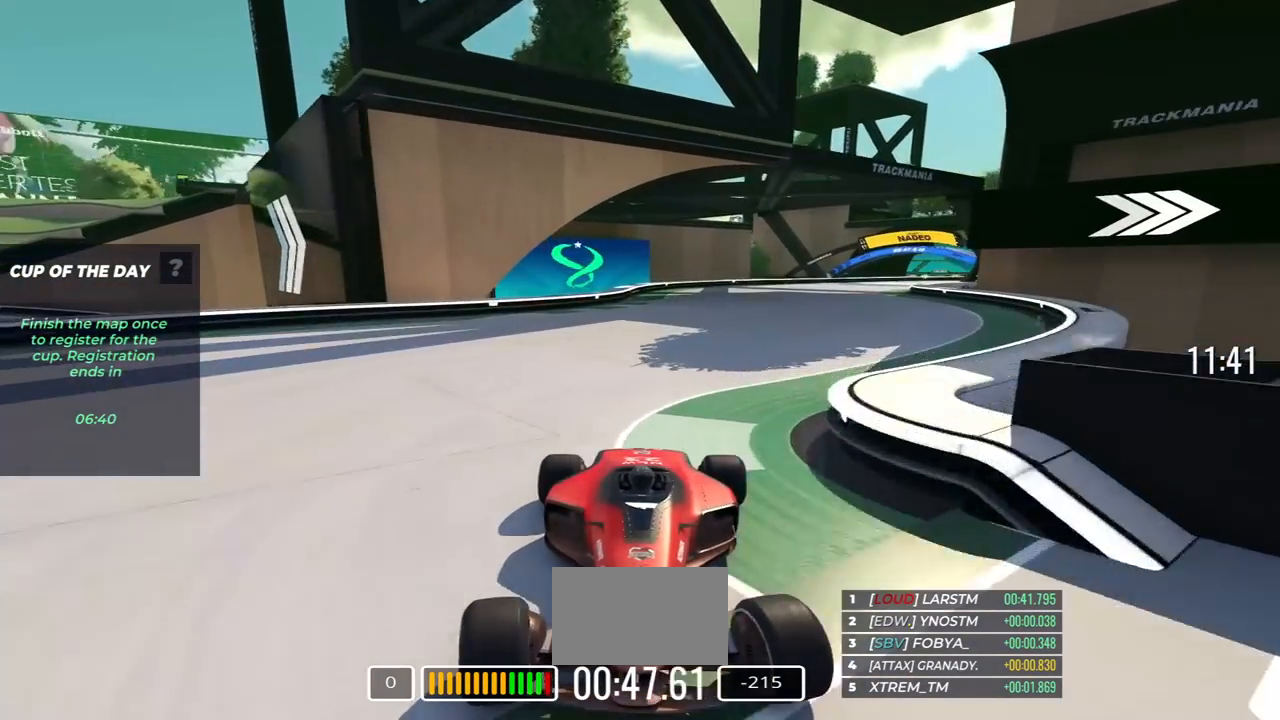
{"keys": ["down"], "events": [[117, "left", "up"], [283, "left", "down"], [383, "left", "up"]]}
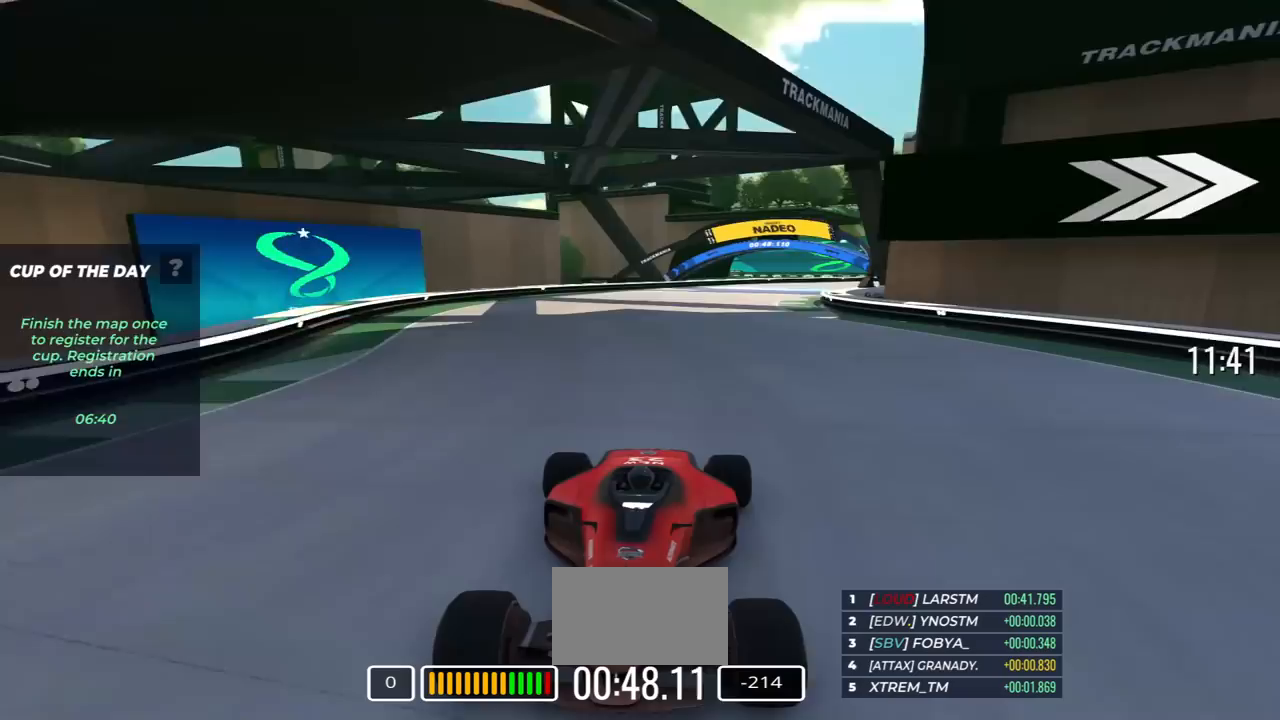
{"keys": ["down"], "events": [[233, "left", "down"], [333, "left", "up"]]}
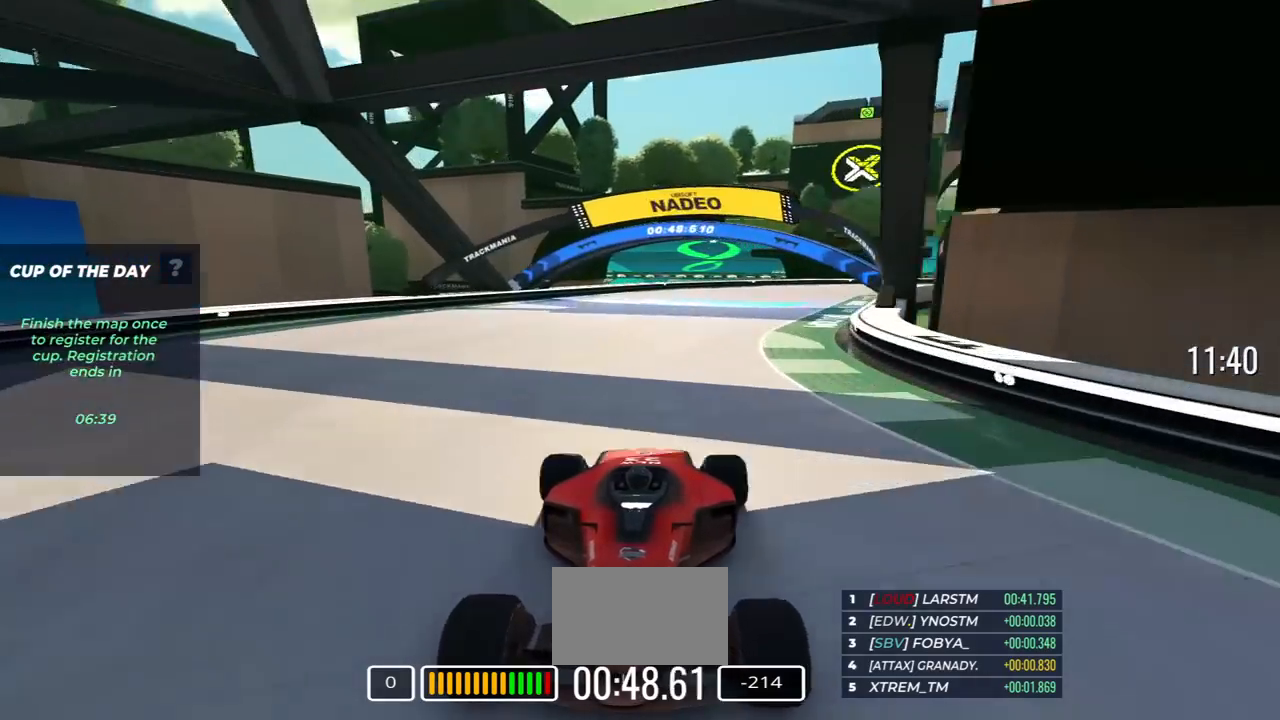
{"keys": ["down"], "events": [[33, "left", "down"], [150, "left", "up"], [317, "left", "down"], [450, "left", "up"]]}
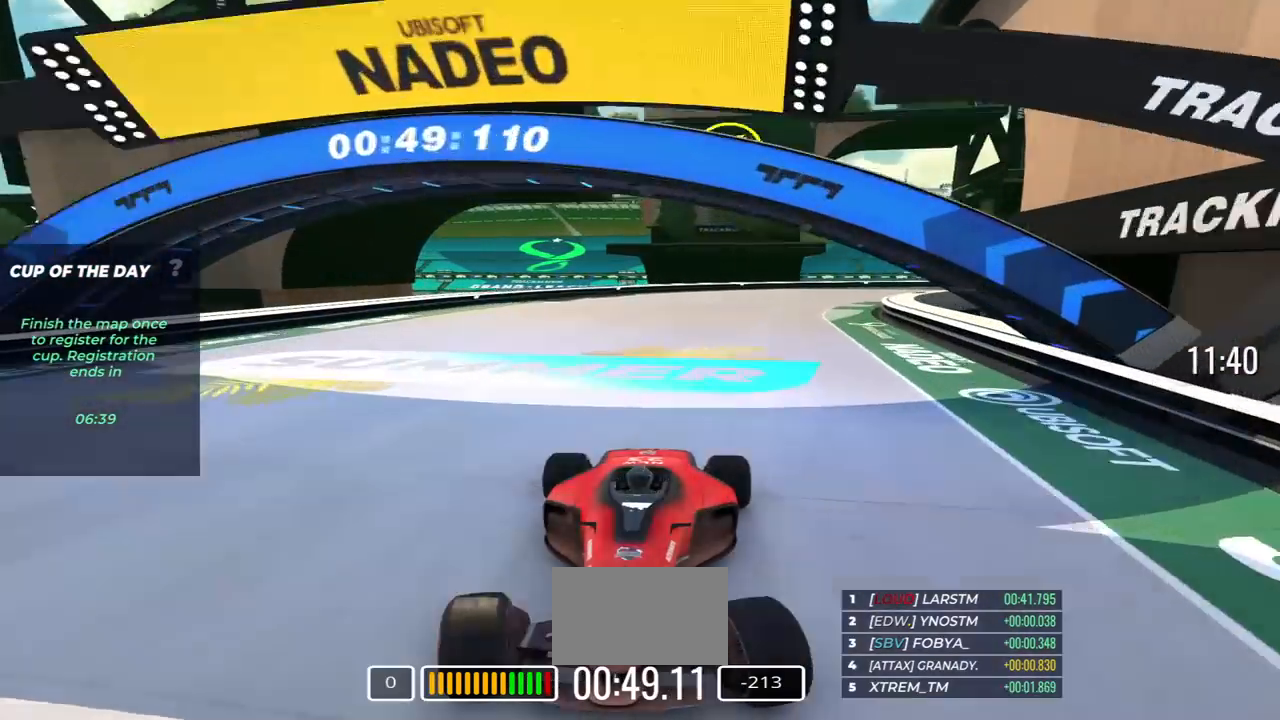
{"keys": ["down", "left"], "events": [[117, "left", "down"], [267, "left", "up"], [383, "left", "down"]]}
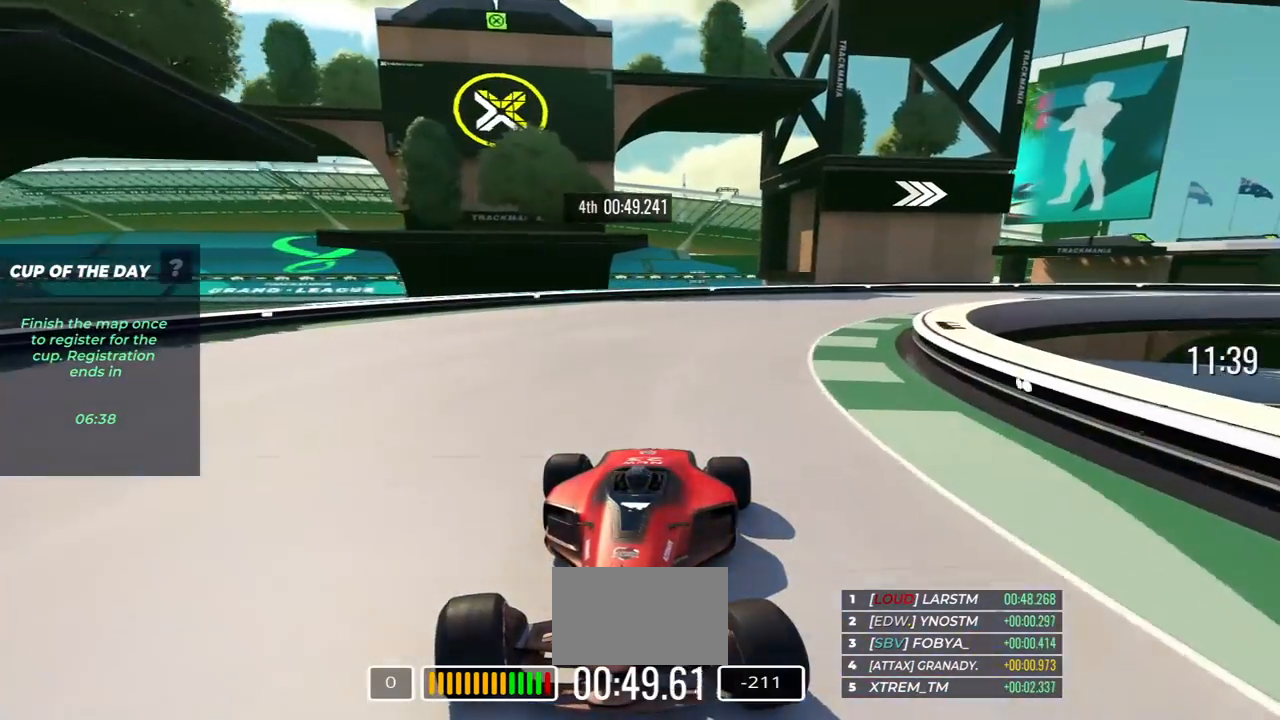
{"keys": ["down", "left"], "events": [[267, "left", "up"], [333, "left", "down"]]}
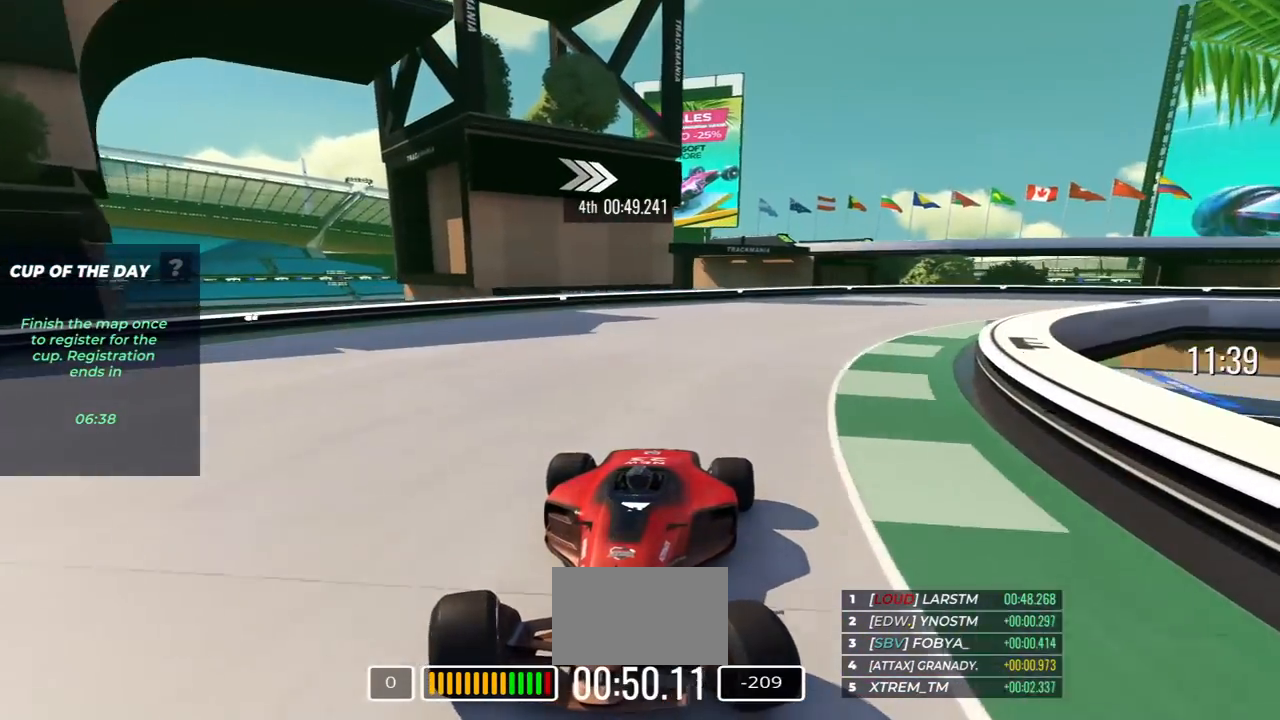
{"keys": ["down", "left"], "events": [[150, "left", "up"], [233, "left", "down"]]}
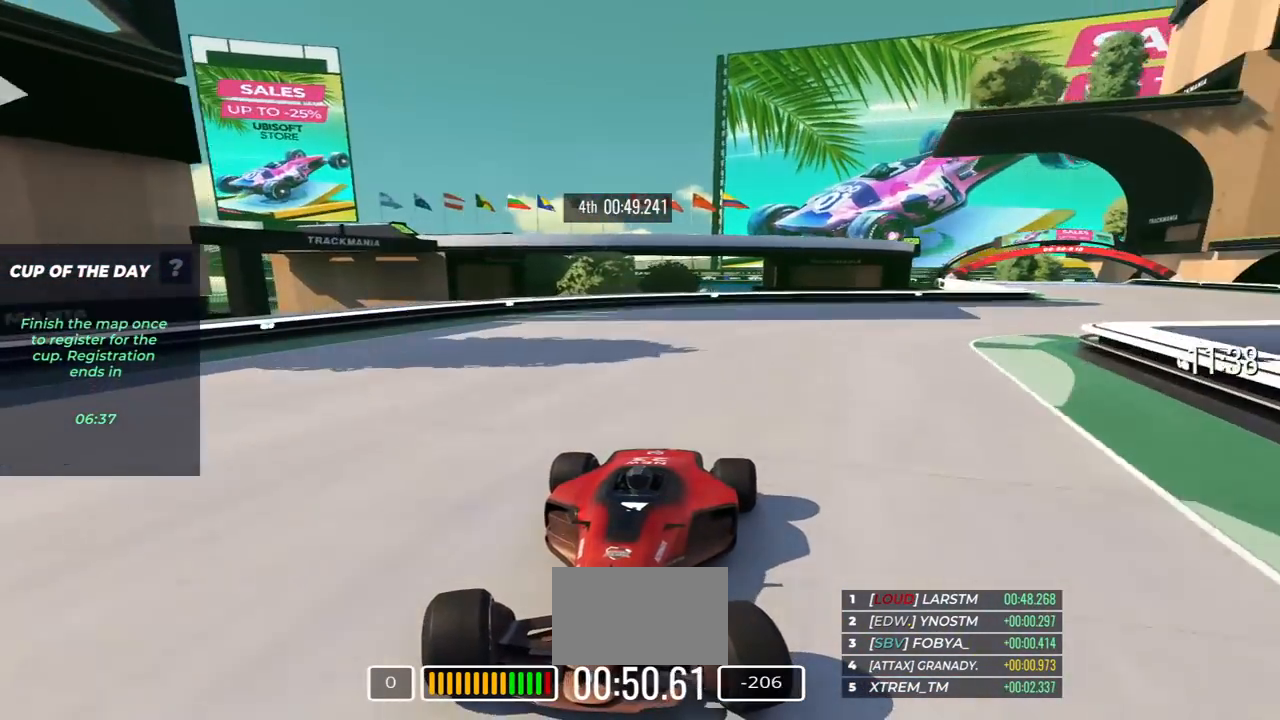
{"keys": ["down"], "events": [[417, "left", "up"]]}
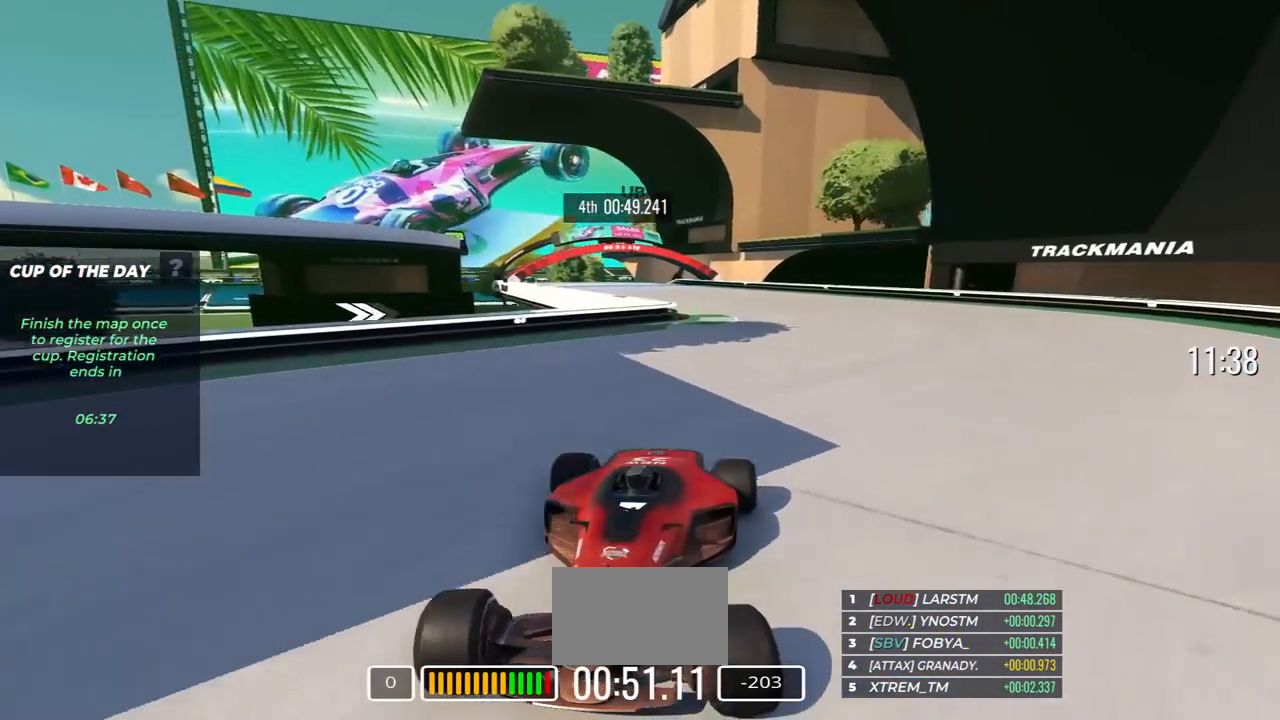
{"keys": ["down", "right"], "events": [[183, "right", "down"]]}
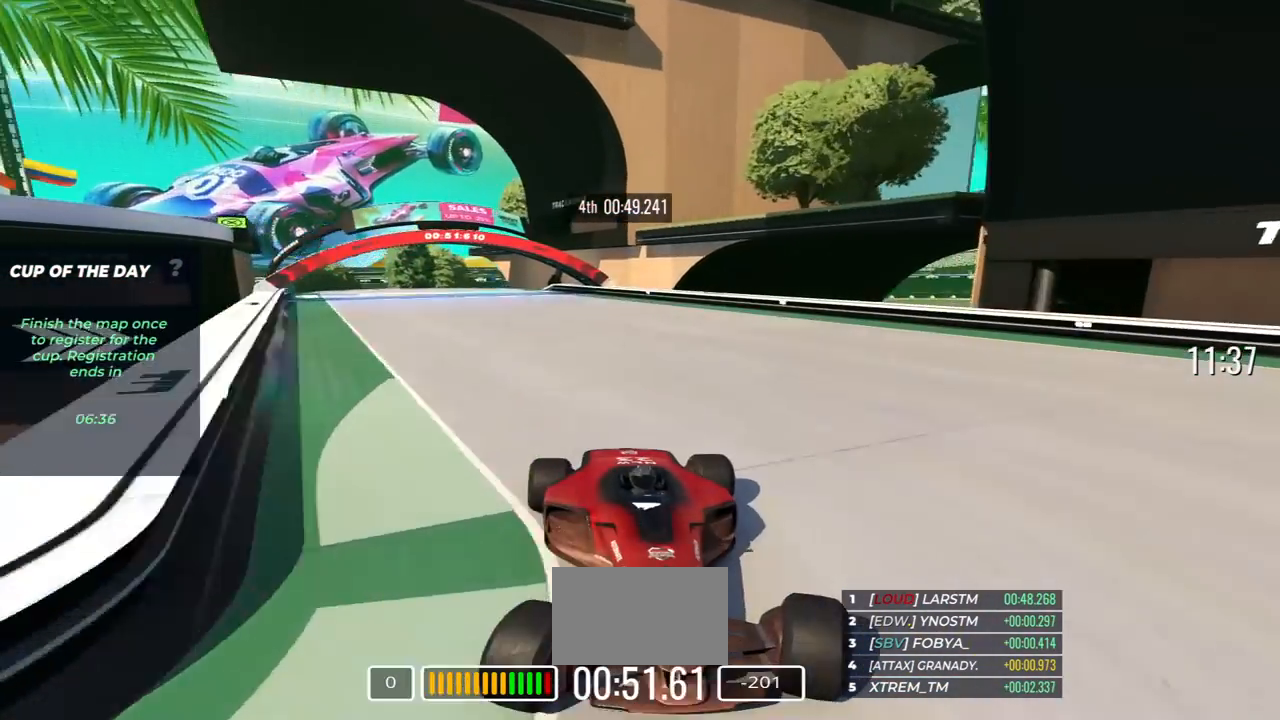
{"keys": ["down"], "events": [[83, "right", "up"]]}
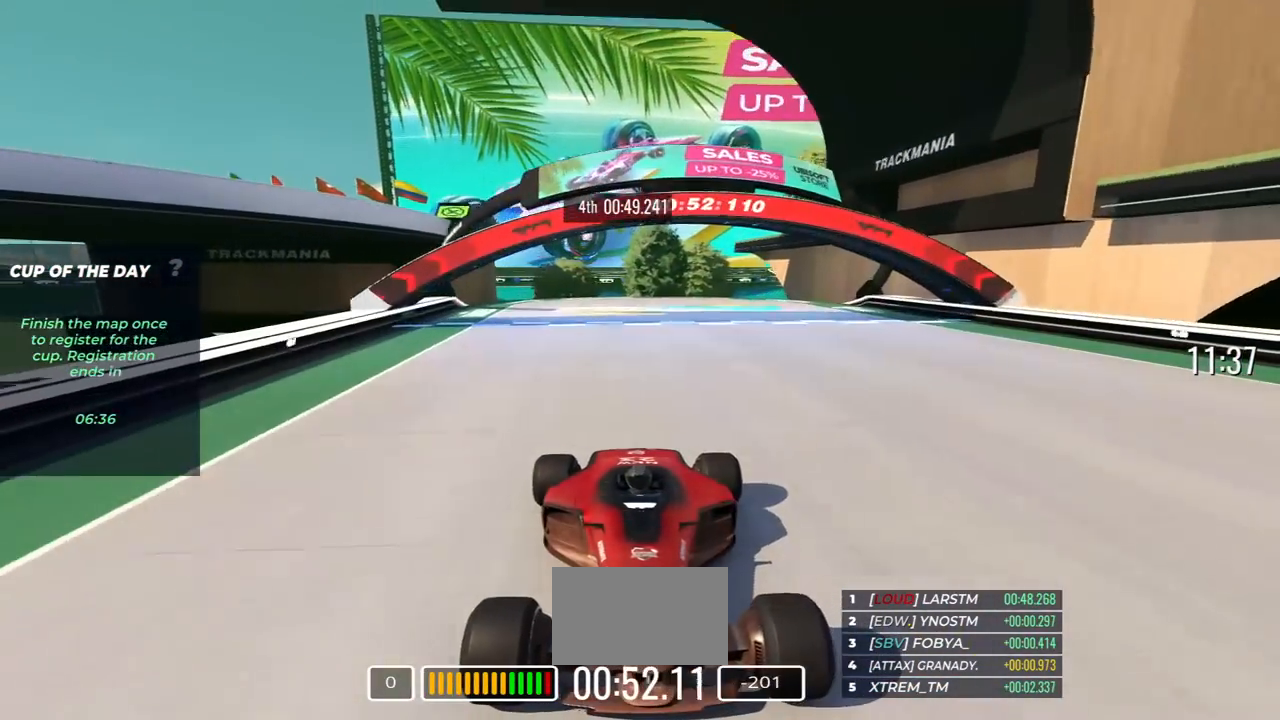
{"keys": ["down"], "events": []}